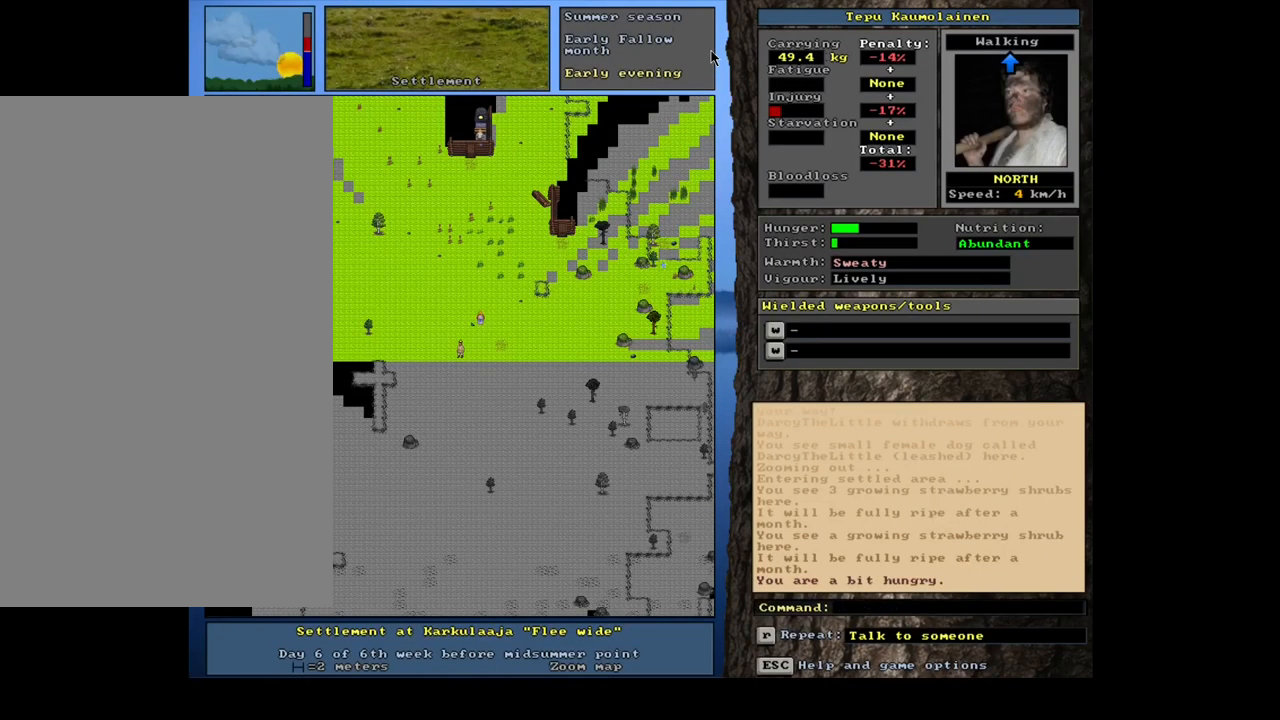
Gameplay with keyboard and mouse; each line is a JSON object with the keys and mouse buttons held at the frame after it. "events" lists presses ("down") and releases ("up") of "alt", "backspace", "ctrl", "escape", "f1", "f10", "f11", "f12", "f2", "f3", "f4", "f5", "f6", "f7", "f8", "f9", "num0", "num1", "num2", "num3", "num4", "num5", "num6", "num7", "num8", "num9", "space", "super", "mouse_left", "mouse_wheel", "mouse_right", "mouse_mb4" and "mouse_mb5" between this image and that frame as [ms after this image, input, new state], when the widget could be followed in between. "mouse_left", "mouse_wheel", "mouse_right", "mouse_mb4", "mouse_mb5" = the "left", "wheel", "right", "mb4", "mb5" buttons of the "mouse" list. No other keys are recorded. "wheel" means that the mouse wheel is clicked or scrolled. Mouse movement is not recorded.
{"keys": ["ctrl", "num9"], "mouse": [], "events": [[133, "ctrl", "down"], [133, "num9", "down"], [267, "num9", "up"], [317, "num9", "down"], [350, "num9", "up"], [450, "num9", "down"]]}
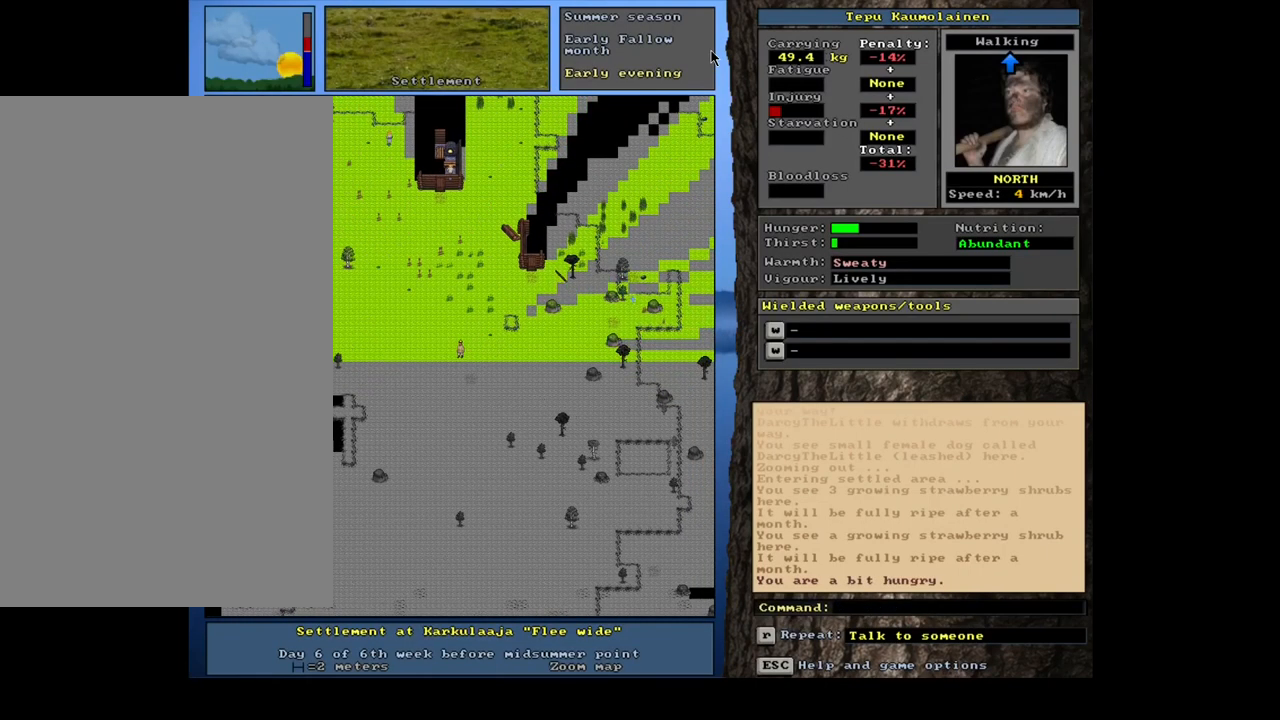
{"keys": ["ctrl"], "mouse": [], "events": [[200, "num9", "up"], [233, "num9", "down"], [317, "num9", "up"], [383, "num9", "down"], [450, "num9", "up"]]}
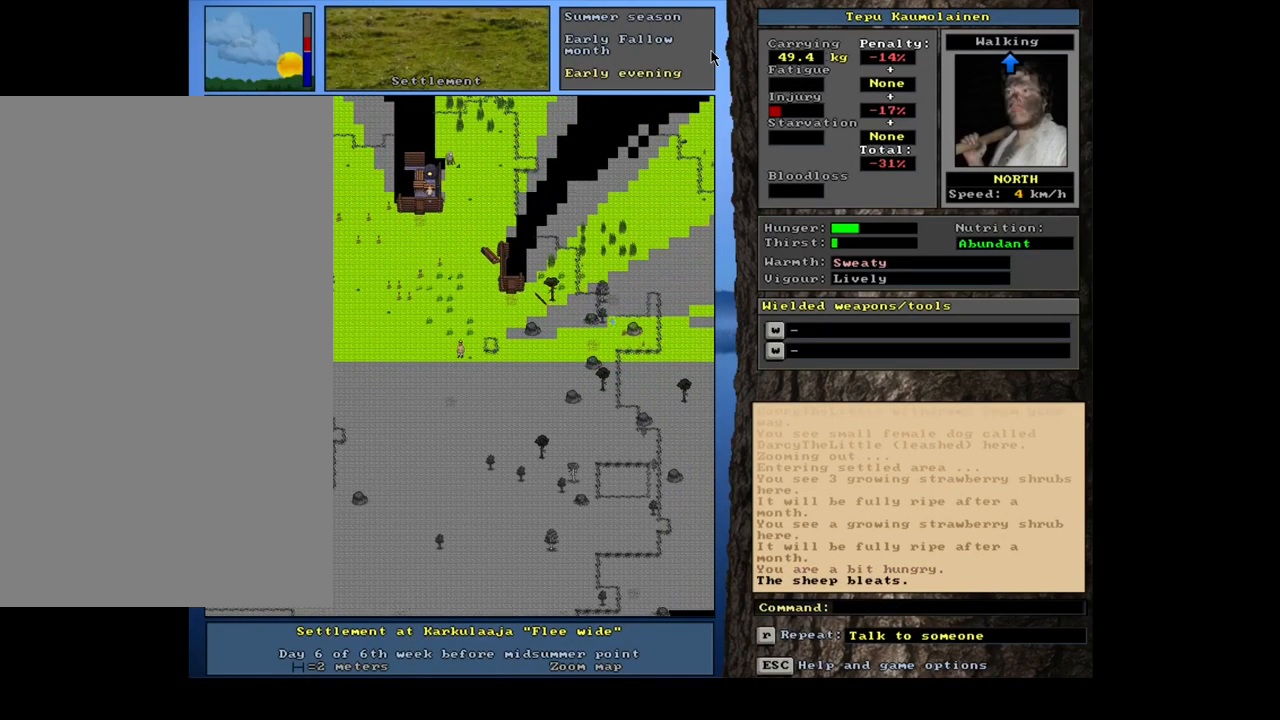
{"keys": ["ctrl"], "mouse": [], "events": [[50, "num9", "down"], [100, "num9", "up"], [167, "num9", "down"], [233, "num9", "up"], [317, "num9", "down"], [367, "num9", "up"]]}
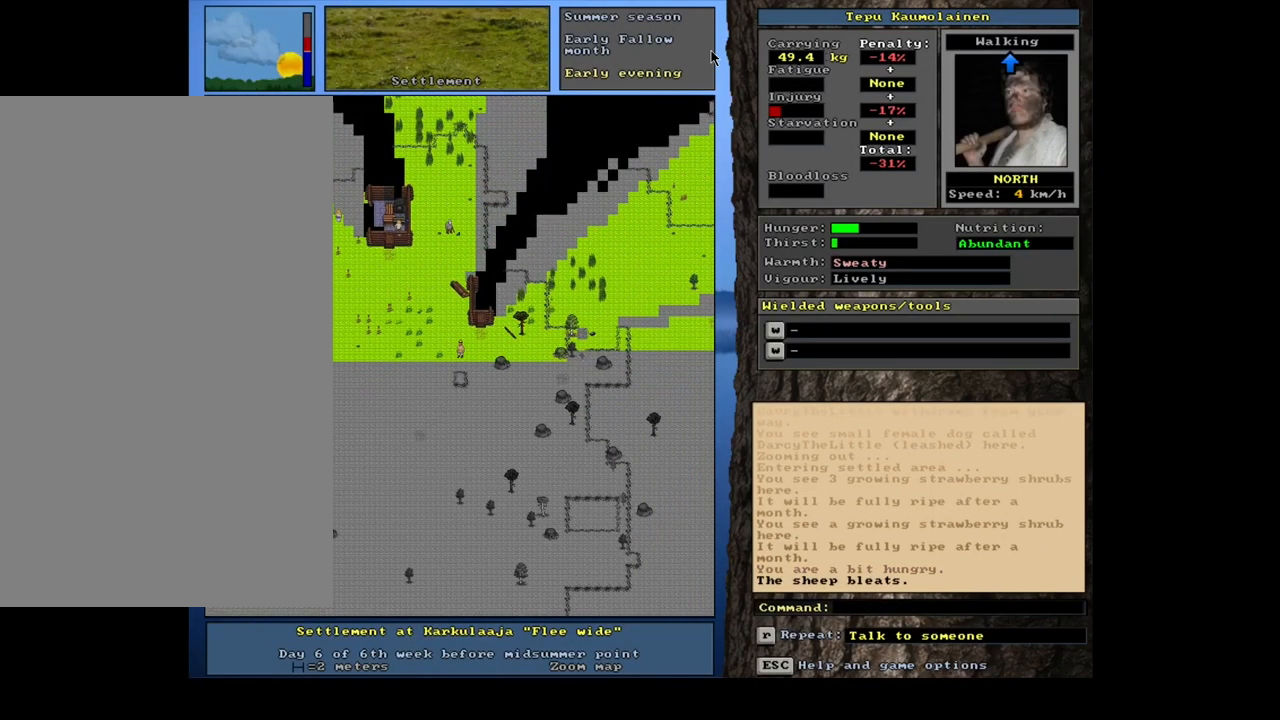
{"keys": ["ctrl", "num8"], "mouse": [], "events": [[83, "num9", "down"], [184, "num9", "up"], [267, "num9", "down"], [384, "num9", "up"], [500, "num8", "down"]]}
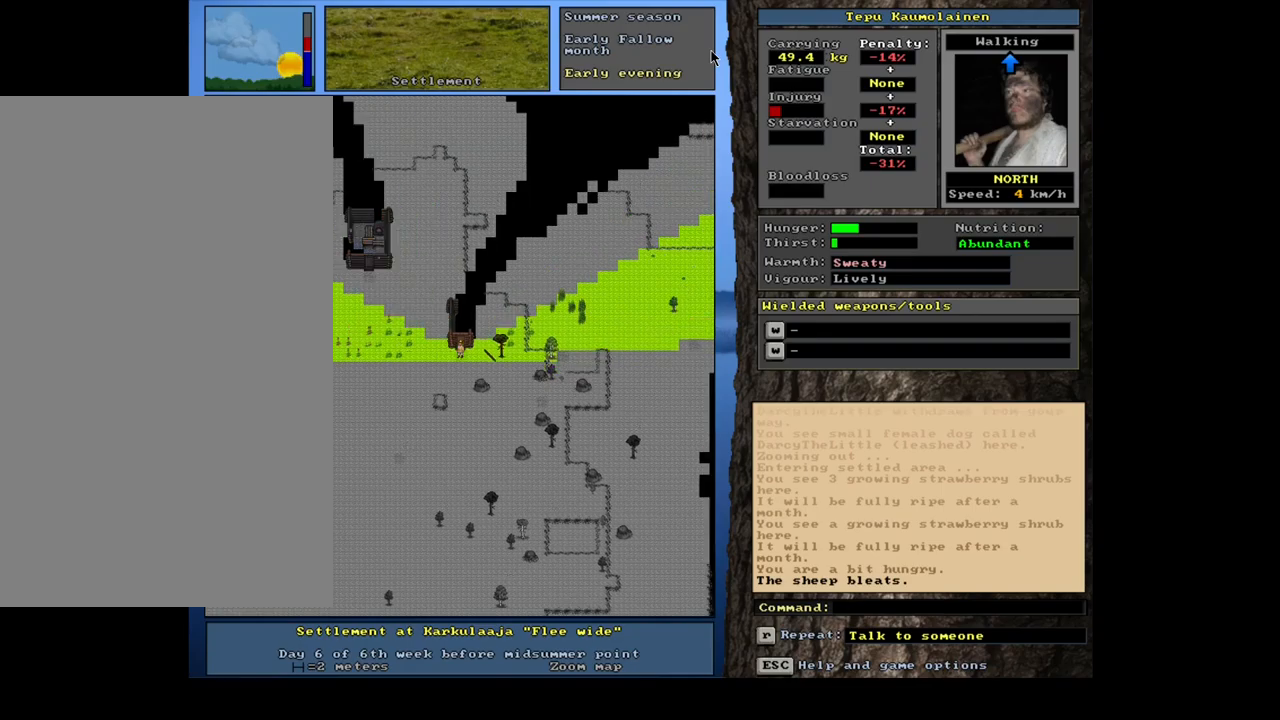
{"keys": ["ctrl"], "mouse": [], "events": [[117, "num8", "up"], [200, "num8", "down"], [267, "num8", "up"], [367, "num8", "down"], [467, "num8", "up"]]}
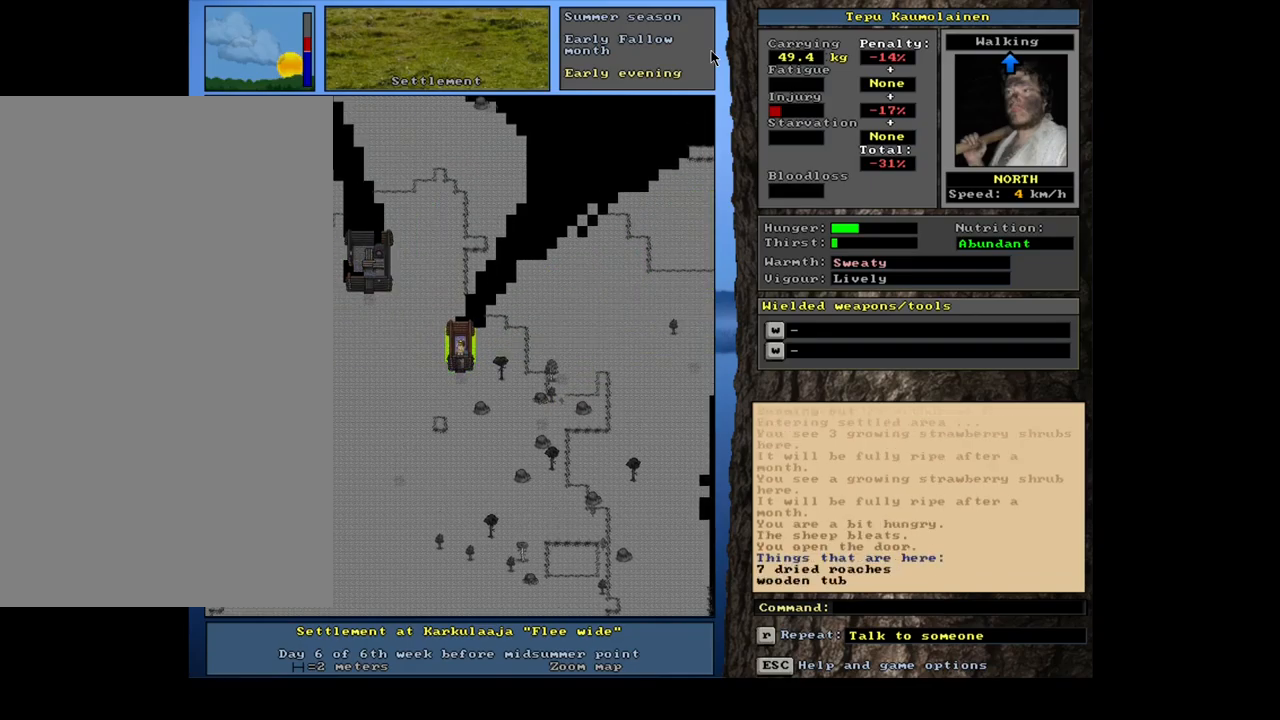
{"keys": [], "mouse": [], "events": [[17, "ctrl", "up"], [250, "f3", "down"], [334, "f3", "up"]]}
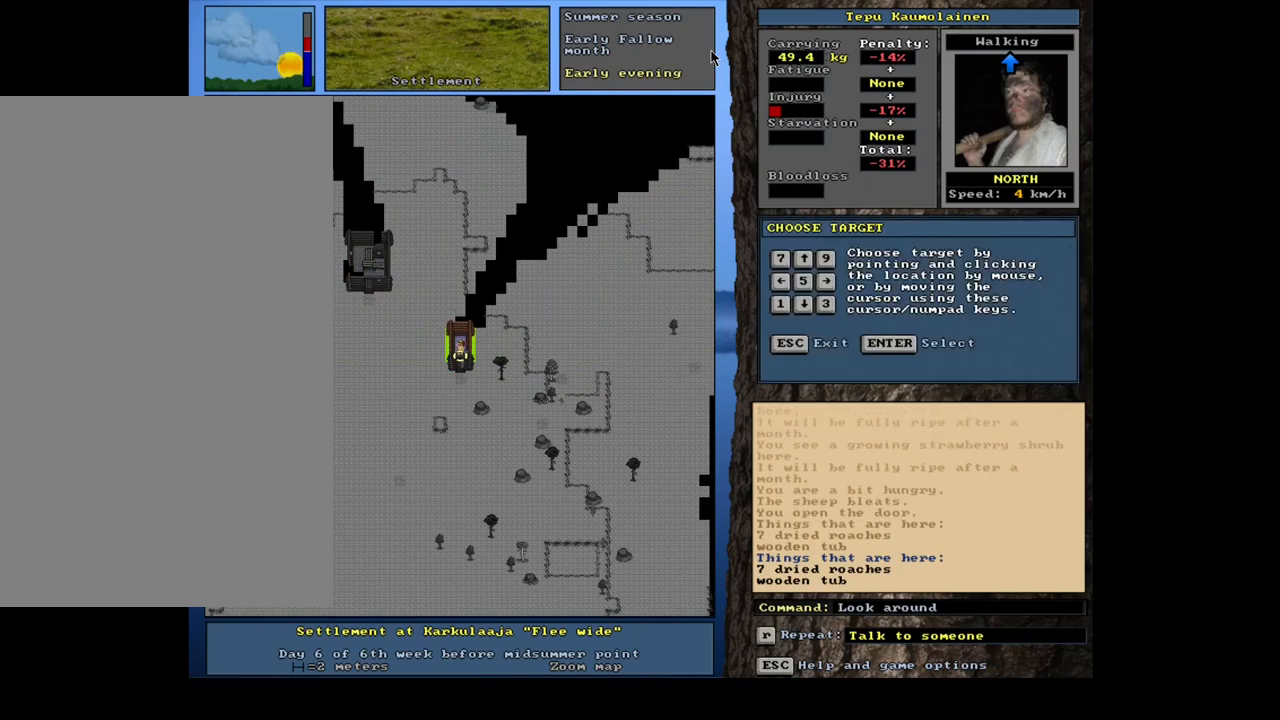
{"keys": [], "mouse": [], "events": []}
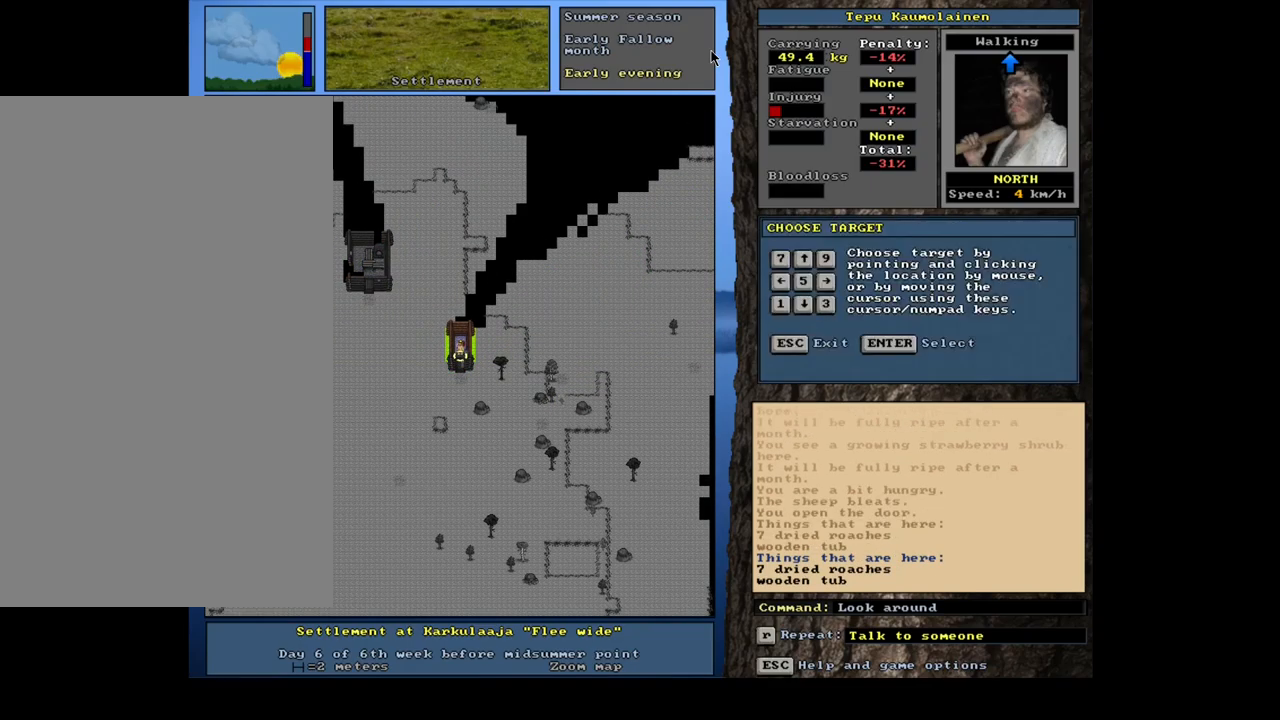
{"keys": [], "mouse": [], "events": [[367, "num8", "down"], [450, "num8", "up"]]}
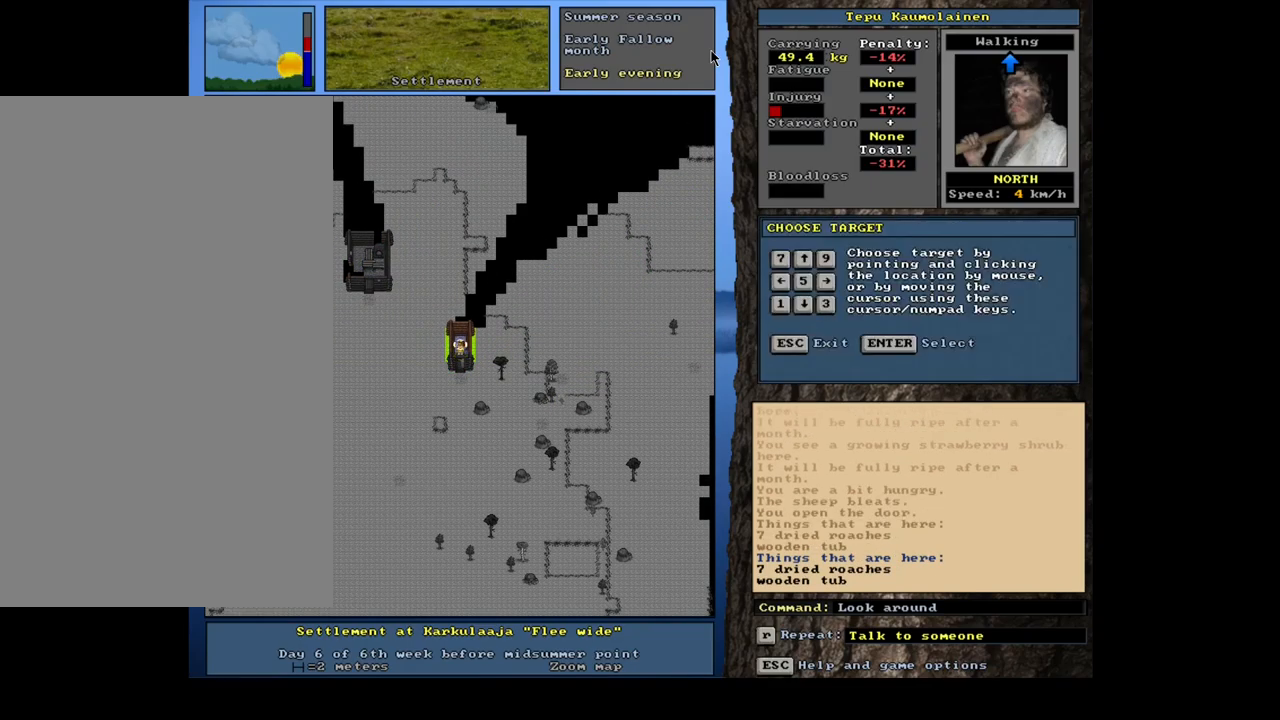
{"keys": ["escape"], "mouse": [], "events": [[467, "escape", "down"]]}
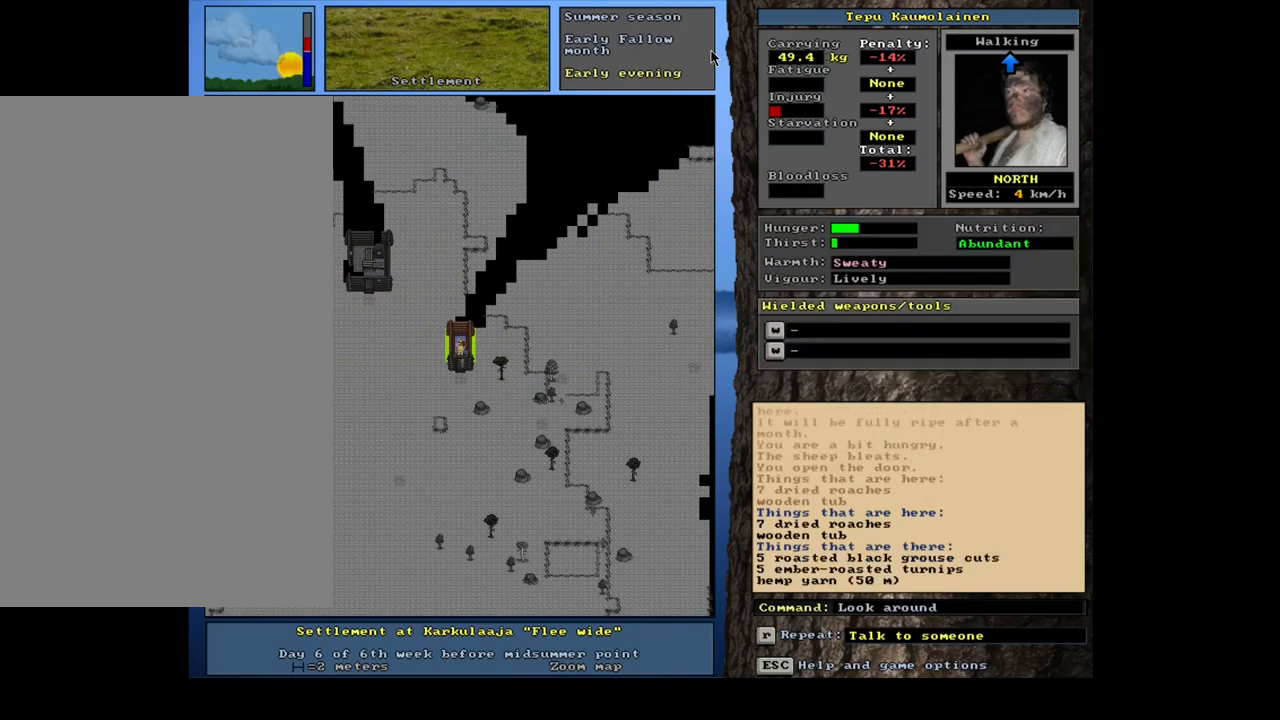
{"keys": [], "mouse": [], "events": [[67, "escape", "up"]]}
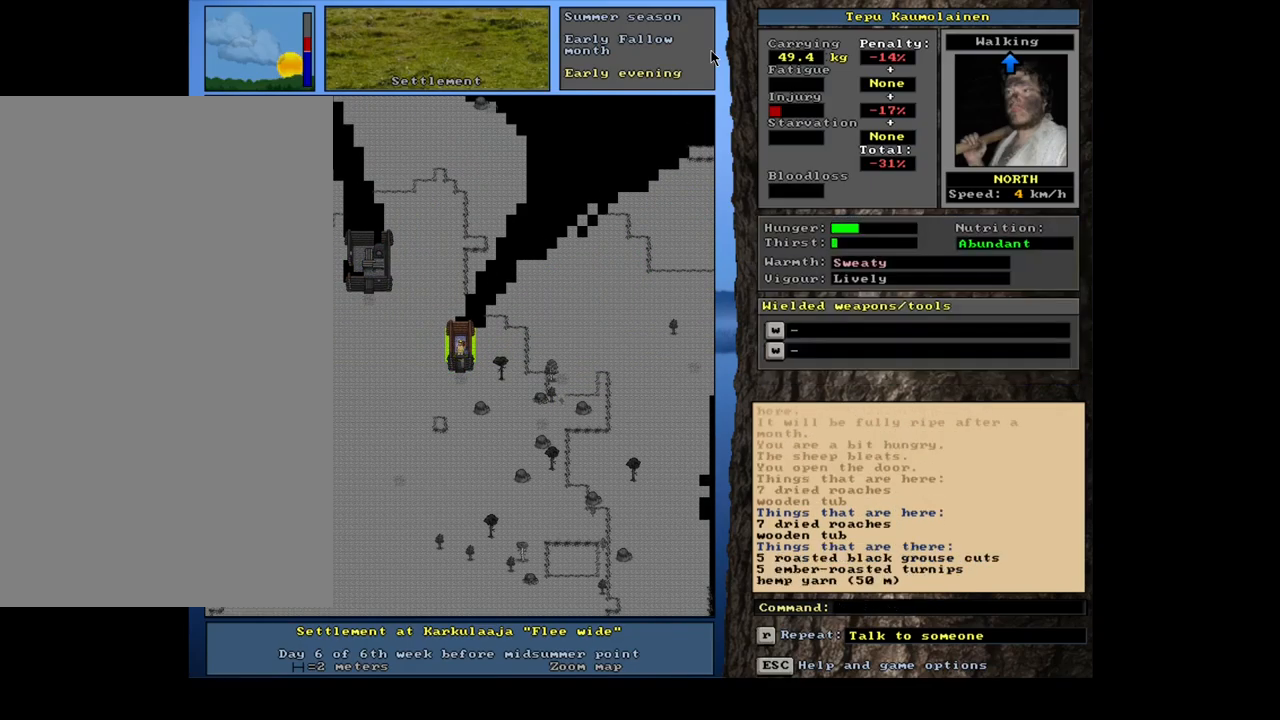
{"keys": ["ctrl", "num2"], "mouse": [], "events": [[167, "ctrl", "down"], [317, "num2", "down"]]}
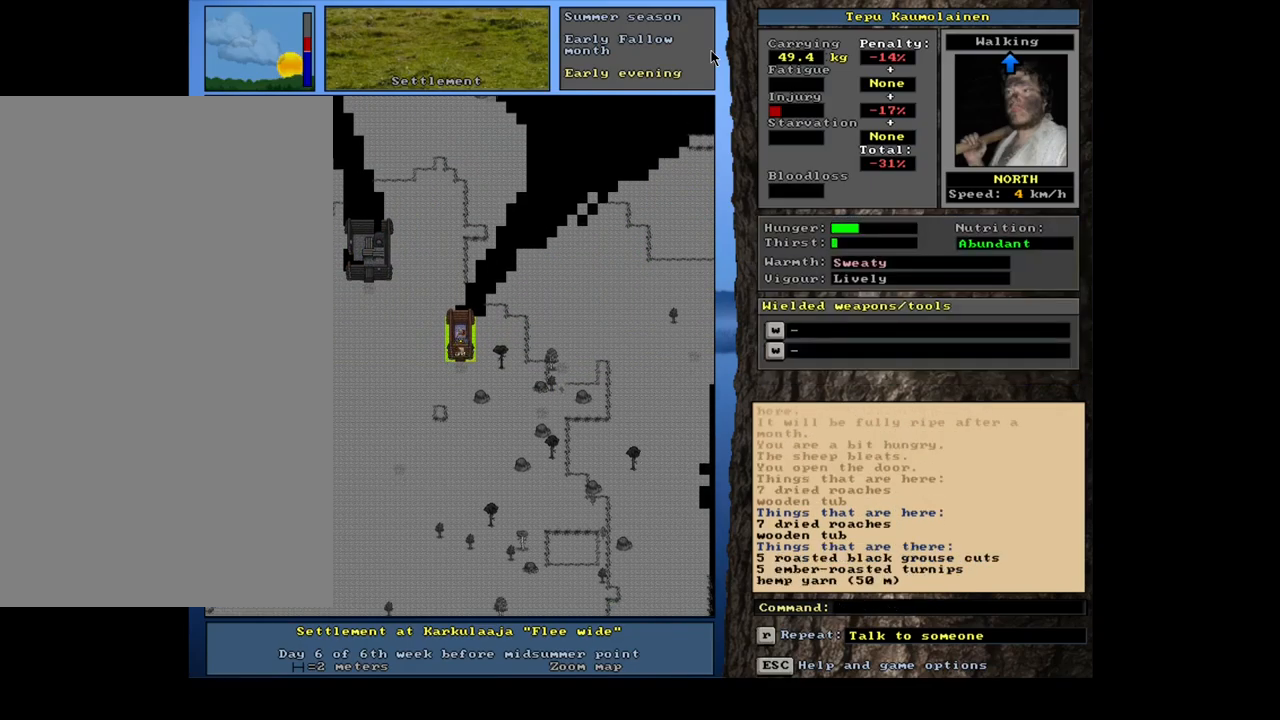
{"keys": ["ctrl"], "mouse": [], "events": [[17, "num1", "down"], [67, "num2", "up"], [200, "num1", "up"]]}
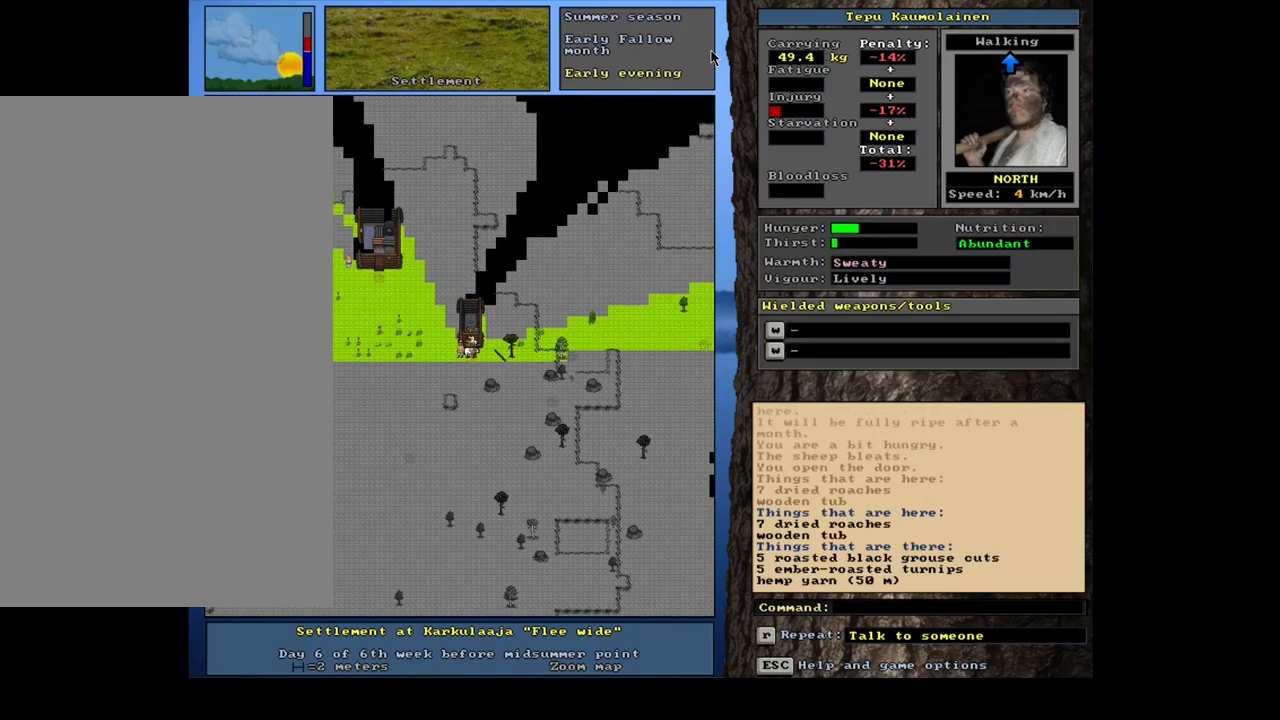
{"keys": ["ctrl", "num7"], "mouse": [], "events": [[84, "num4", "down"], [184, "num4", "up"], [300, "num4", "down"], [367, "num4", "up"], [484, "num7", "down"]]}
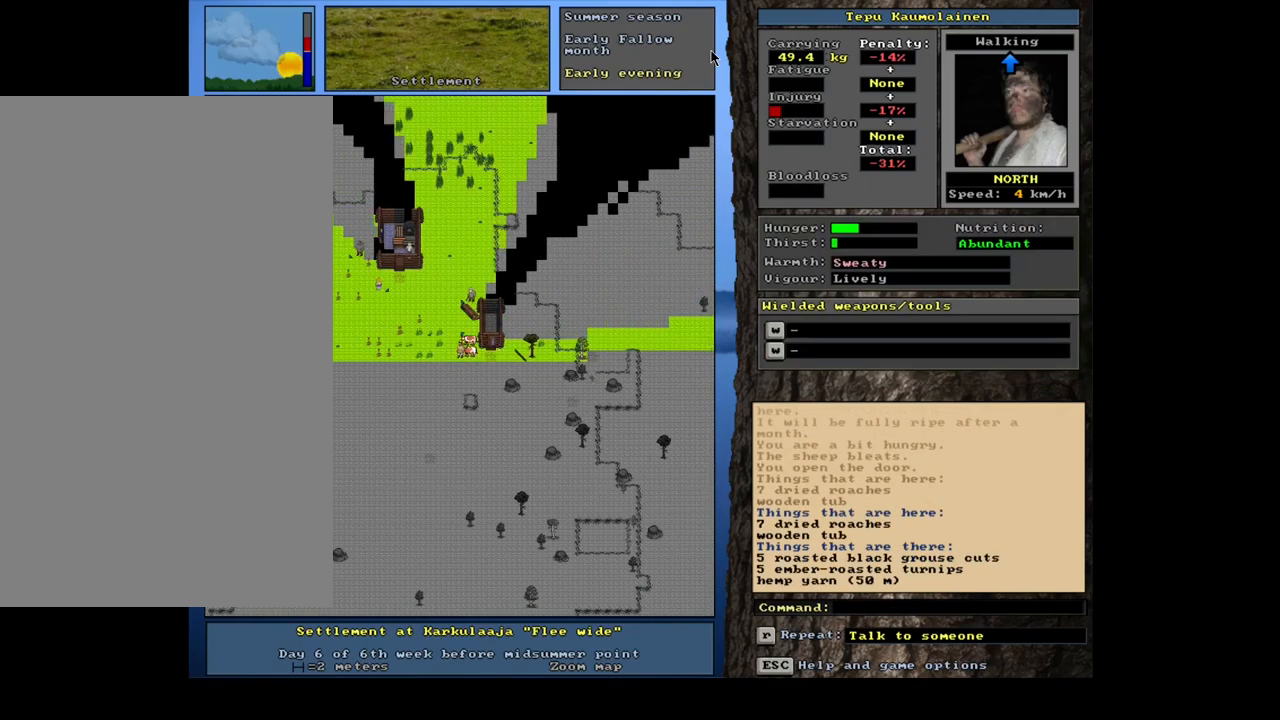
{"keys": ["ctrl", "num7"], "mouse": [], "events": [[100, "num7", "up"], [217, "num7", "down"], [333, "num7", "up"], [400, "num7", "down"]]}
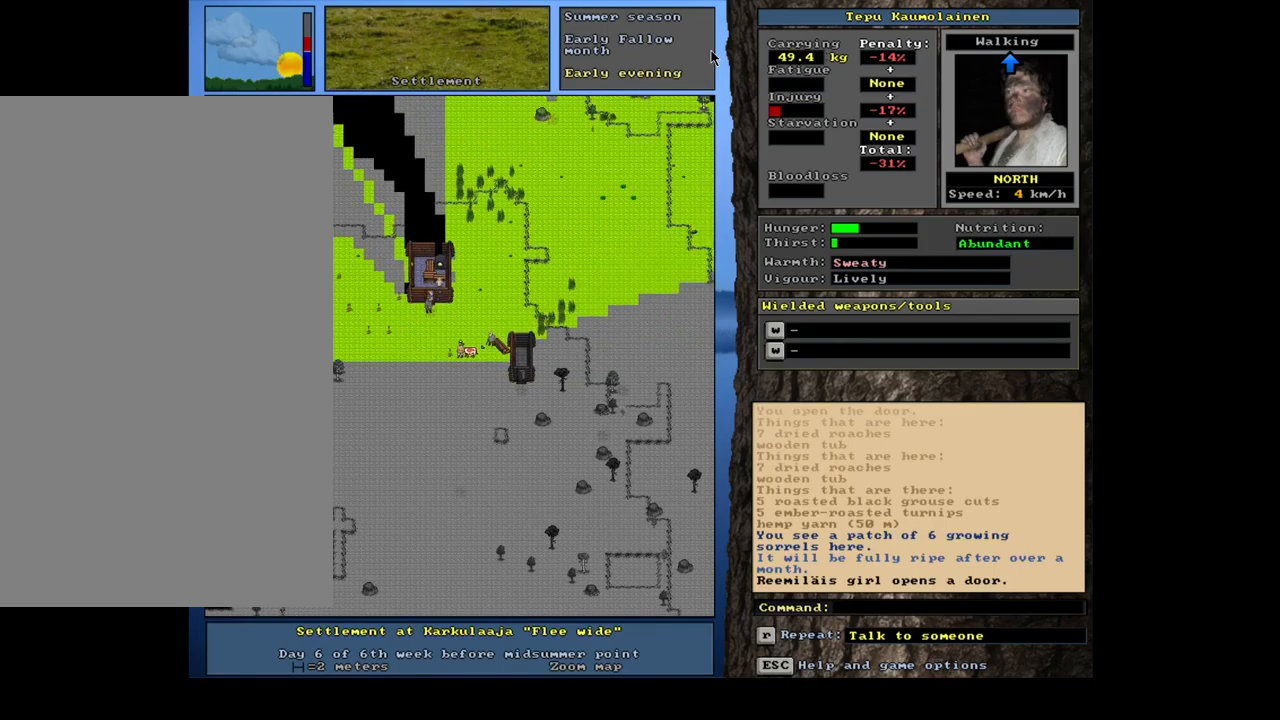
{"keys": ["ctrl"], "mouse": [], "events": [[34, "num7", "up"]]}
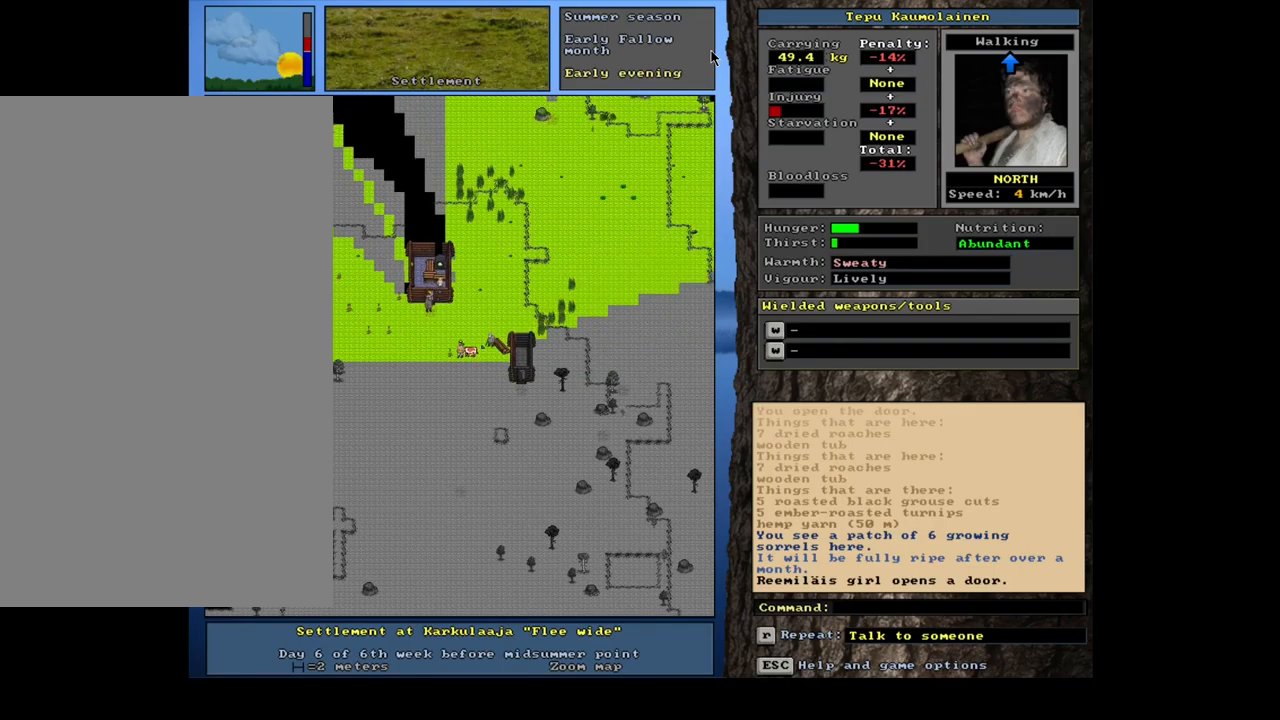
{"keys": ["ctrl"], "mouse": [], "events": []}
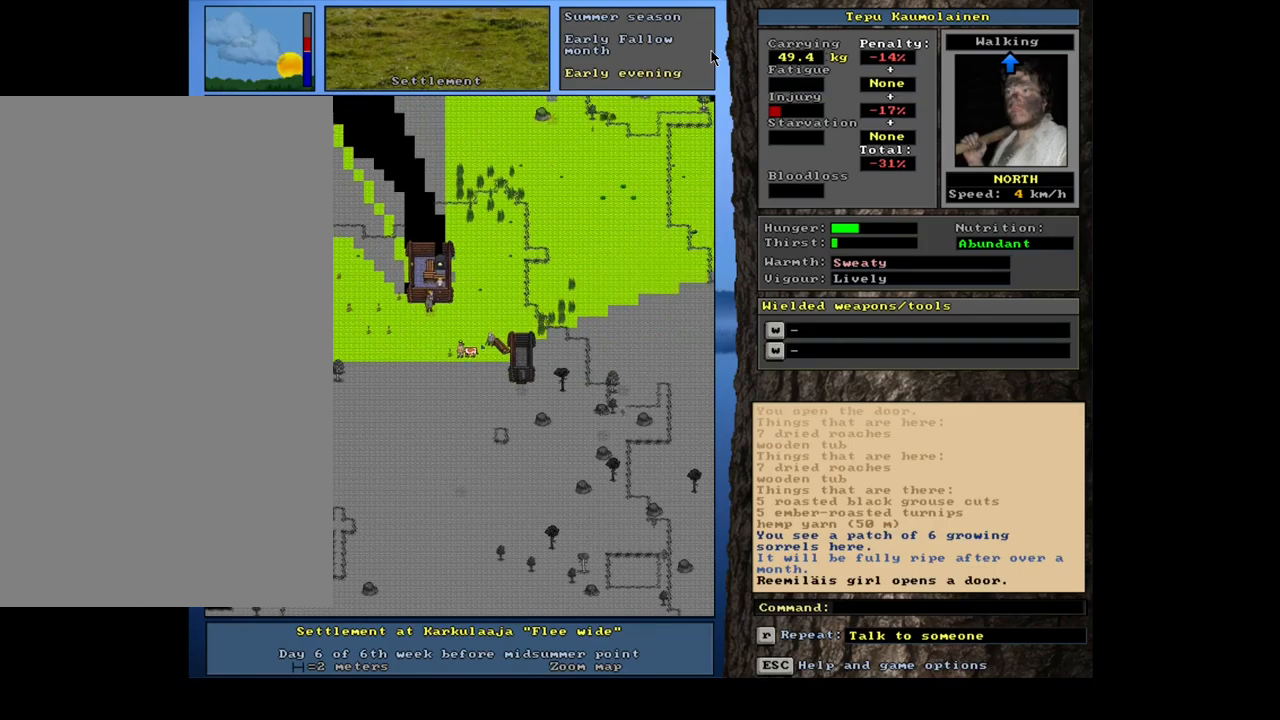
{"keys": ["ctrl"], "mouse": [], "events": [[50, "num7", "down"], [167, "num7", "up"], [217, "num7", "down"], [350, "num7", "up"]]}
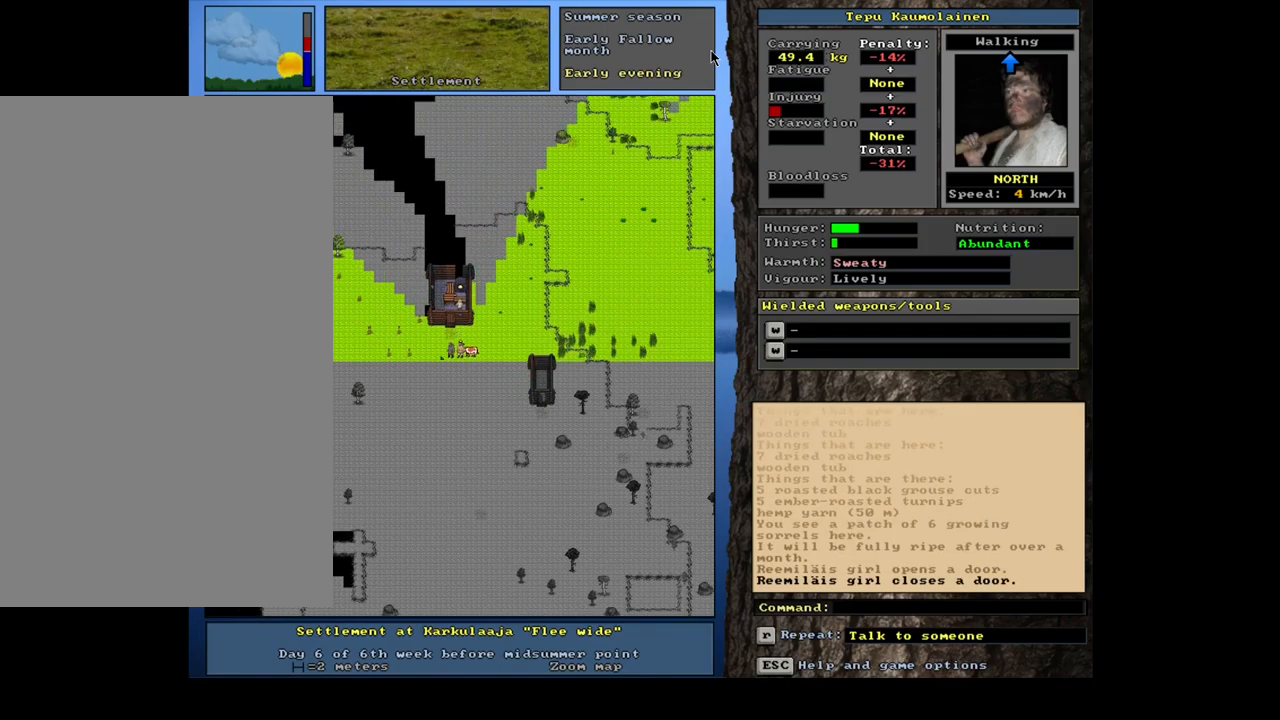
{"keys": [], "mouse": [], "events": [[234, "ctrl", "up"]]}
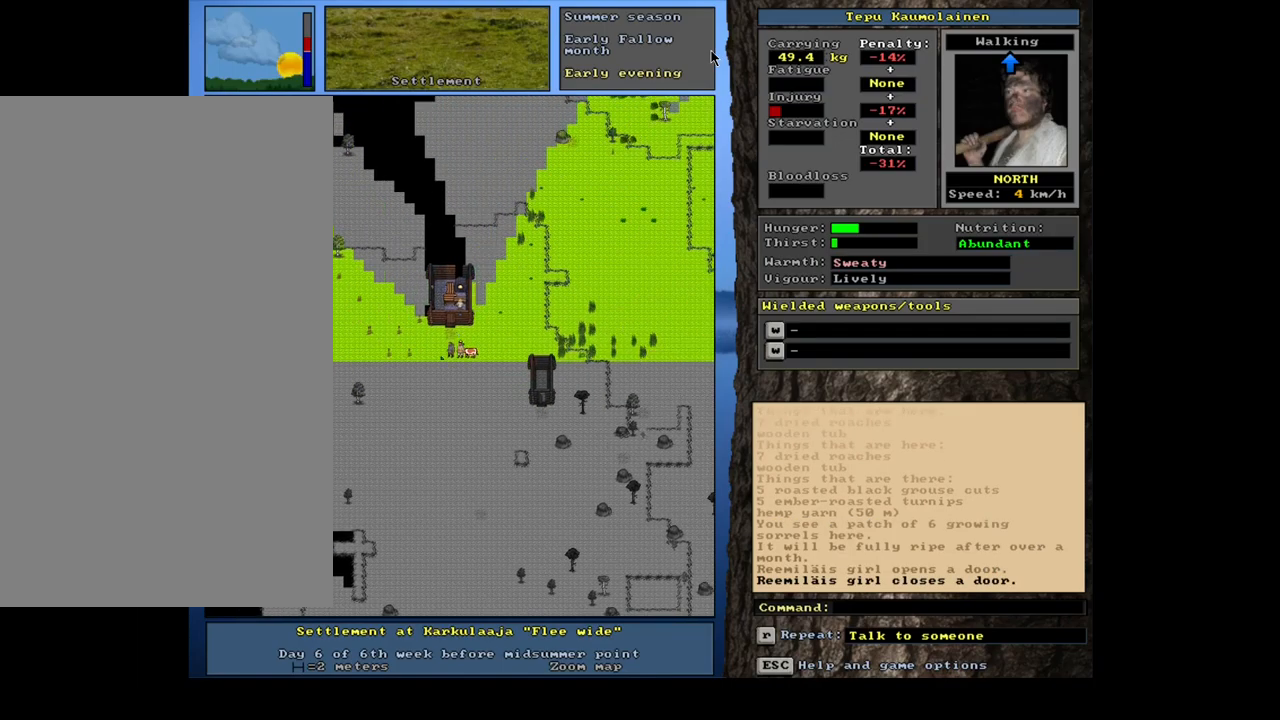
{"keys": [], "mouse": [], "events": []}
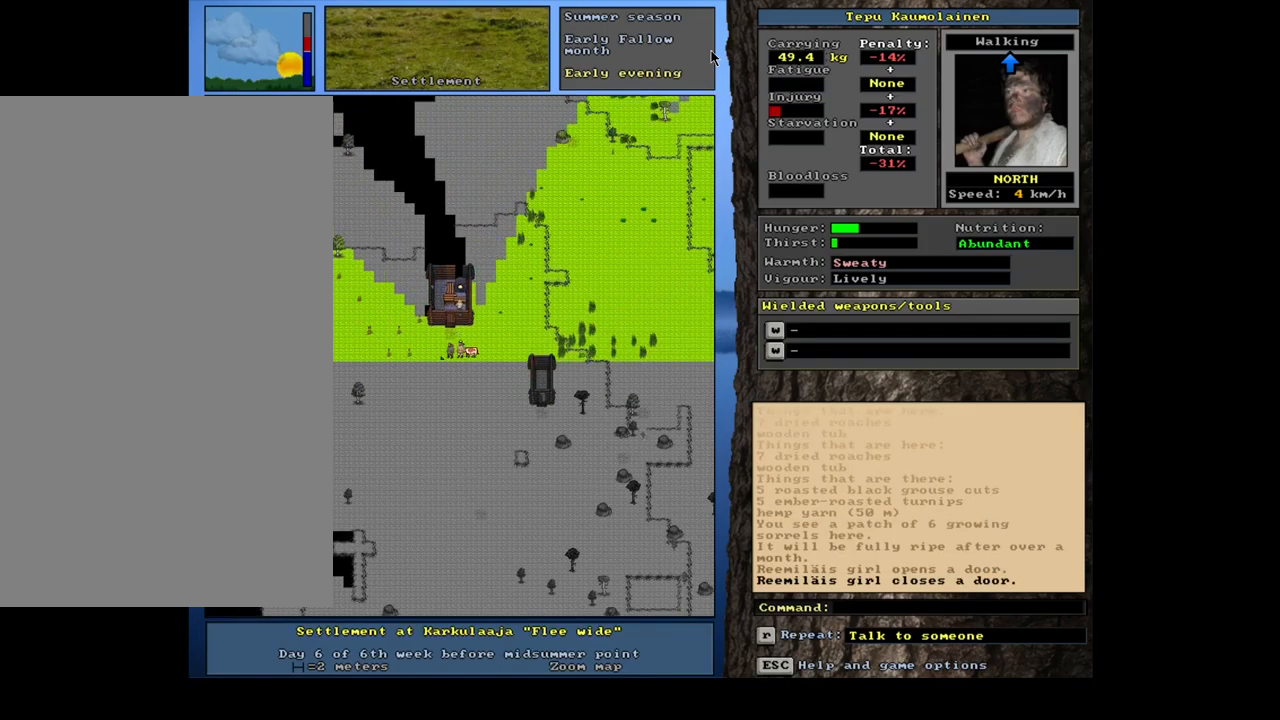
{"keys": [], "mouse": [], "events": []}
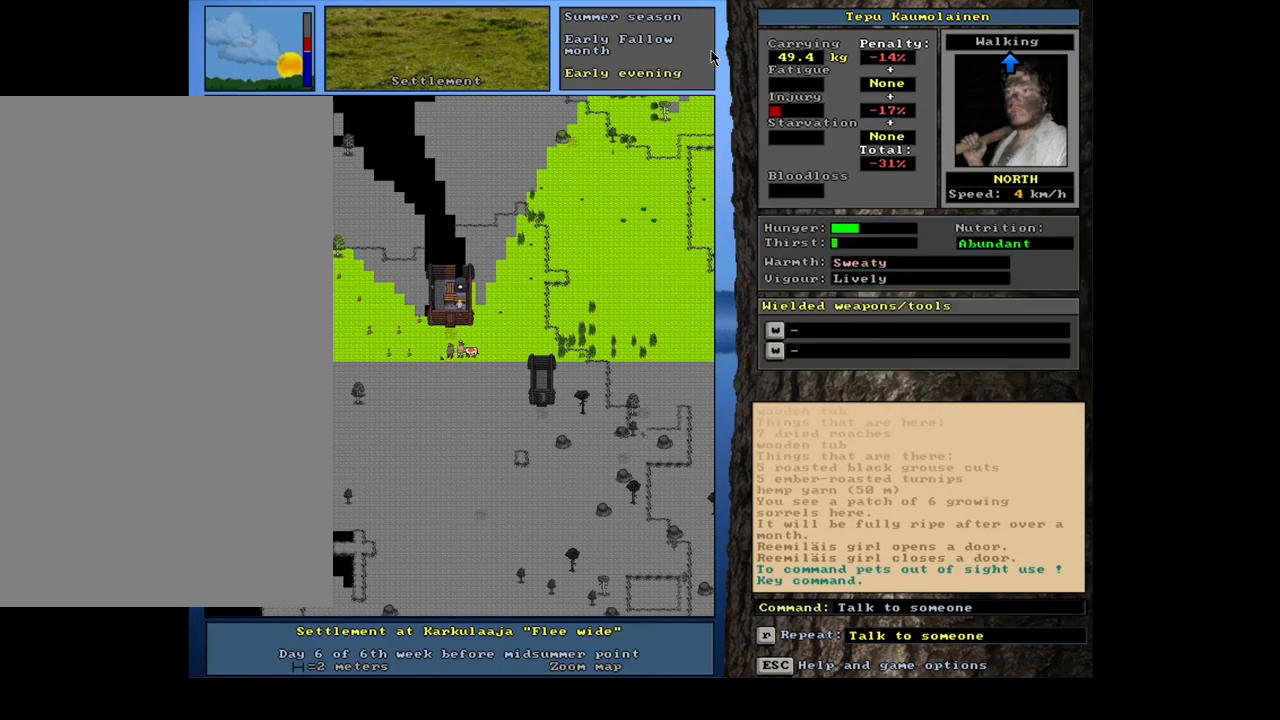
{"keys": [], "mouse": [], "events": []}
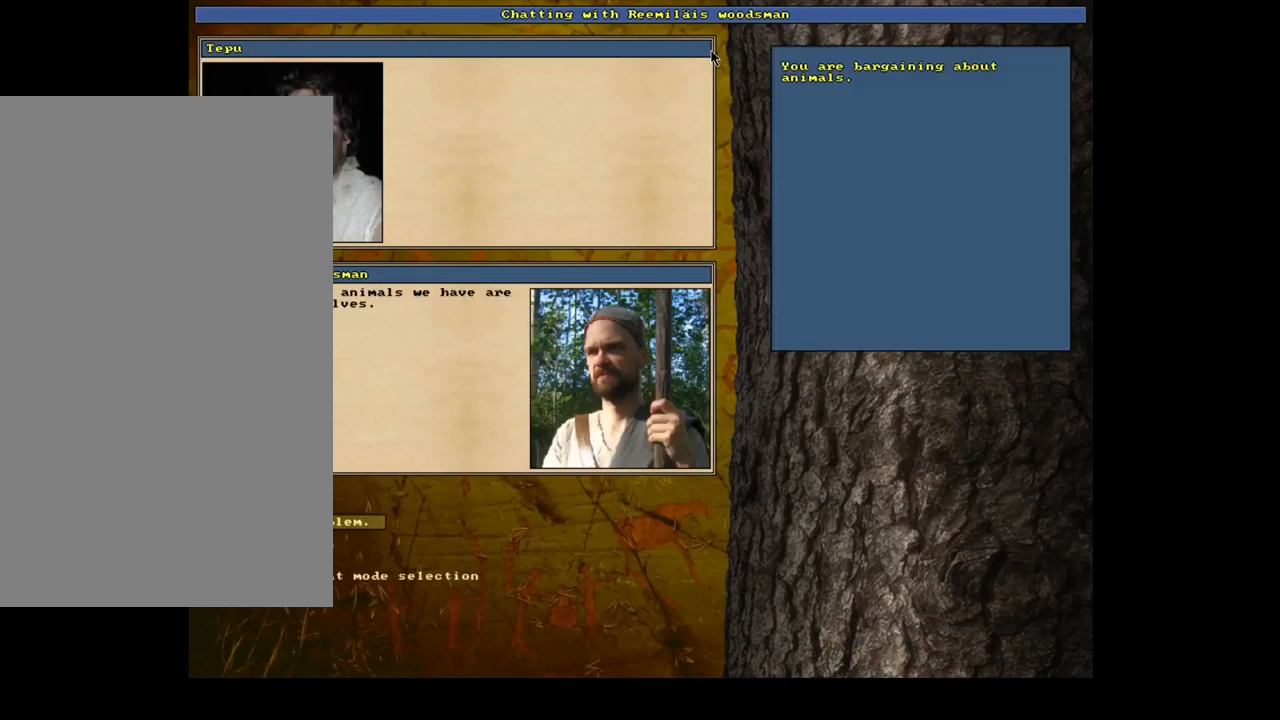
{"keys": [], "mouse": [], "events": []}
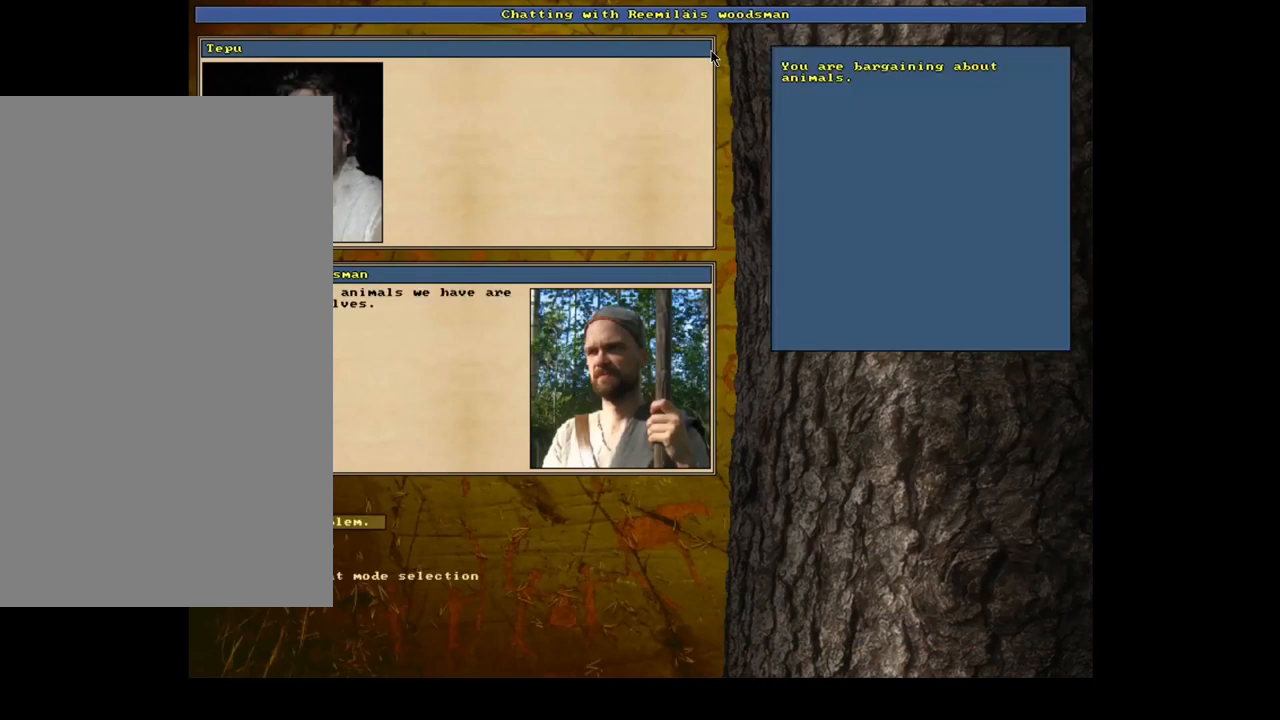
{"keys": [], "mouse": [], "events": []}
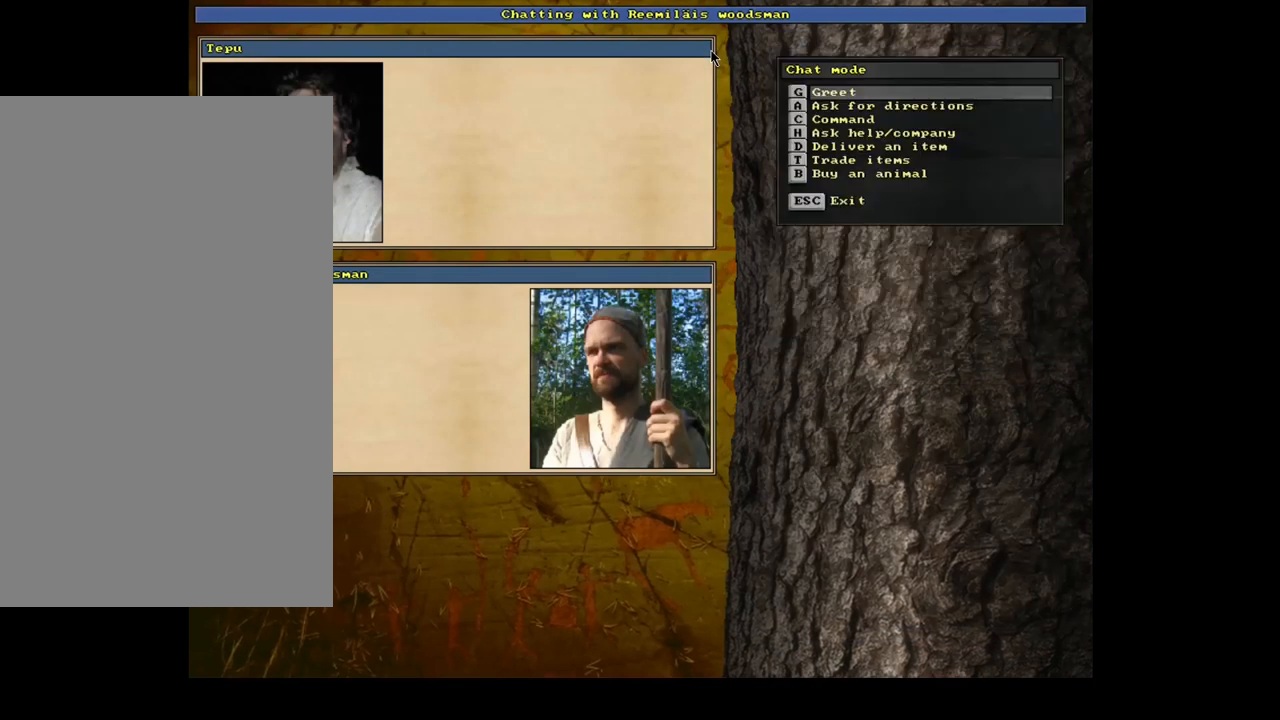
{"keys": [], "mouse": [], "events": []}
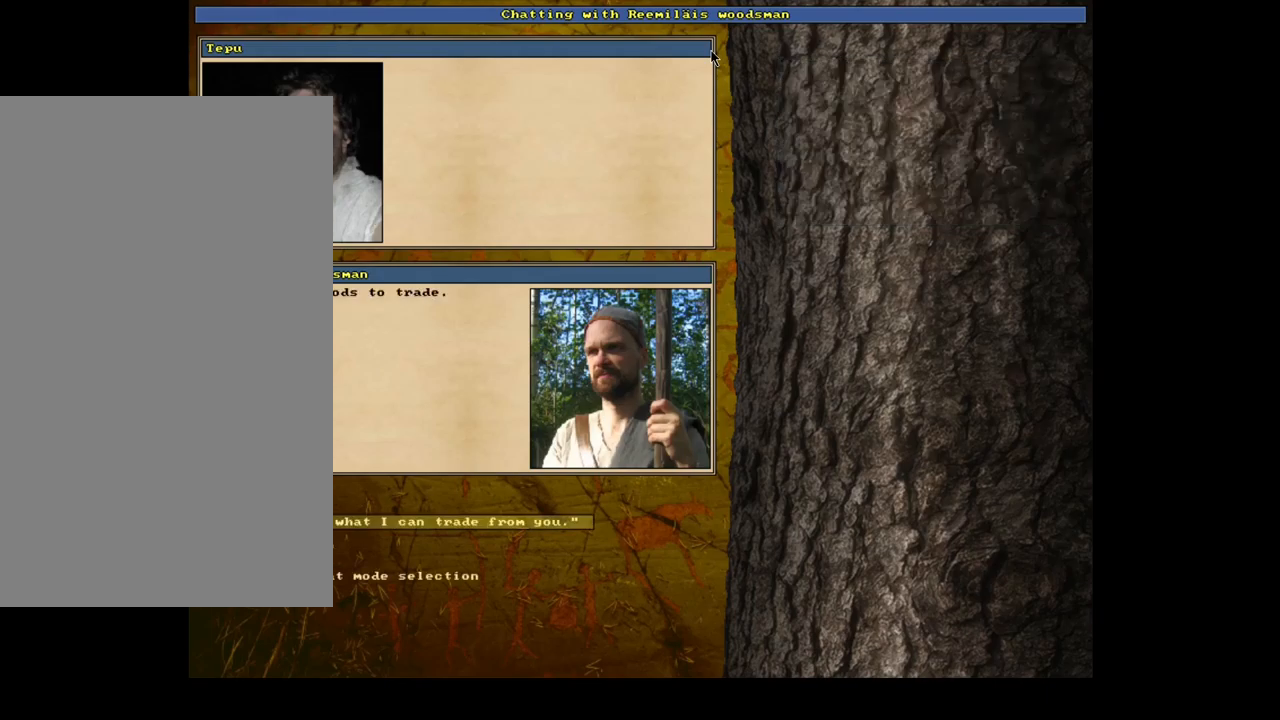
{"keys": [], "mouse": [], "events": []}
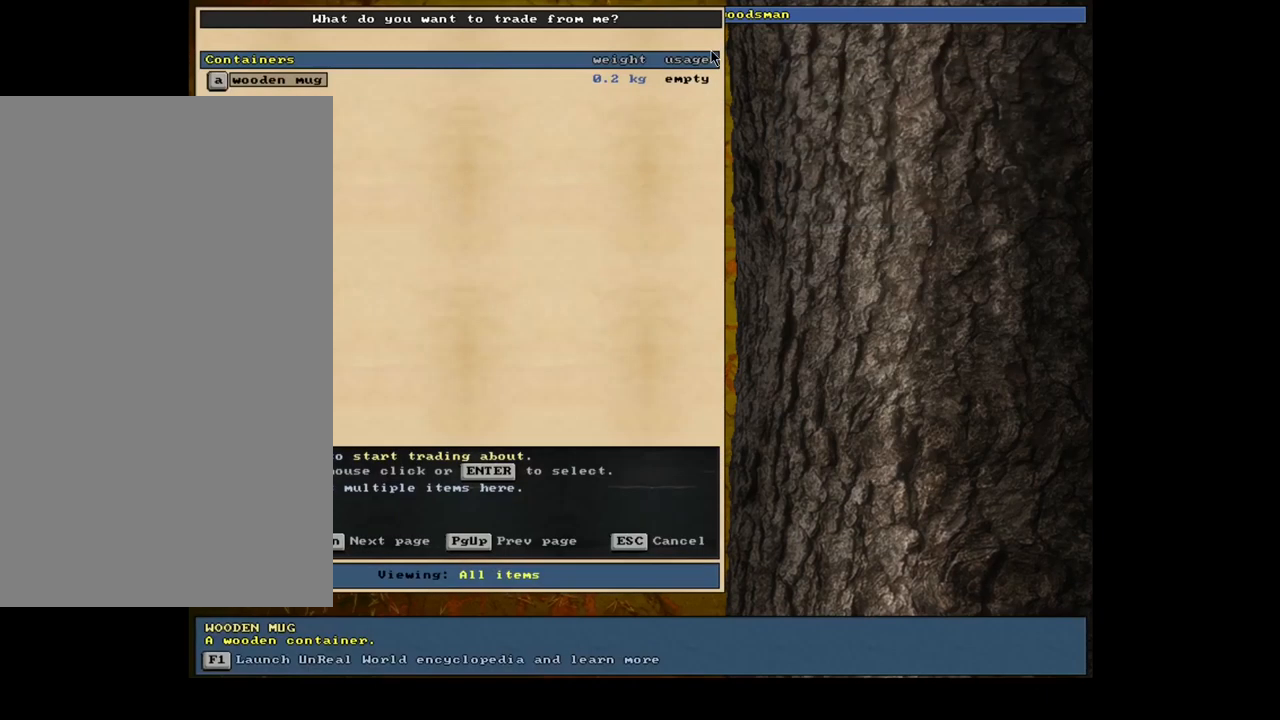
{"keys": ["escape"], "mouse": [], "events": [[450, "escape", "down"]]}
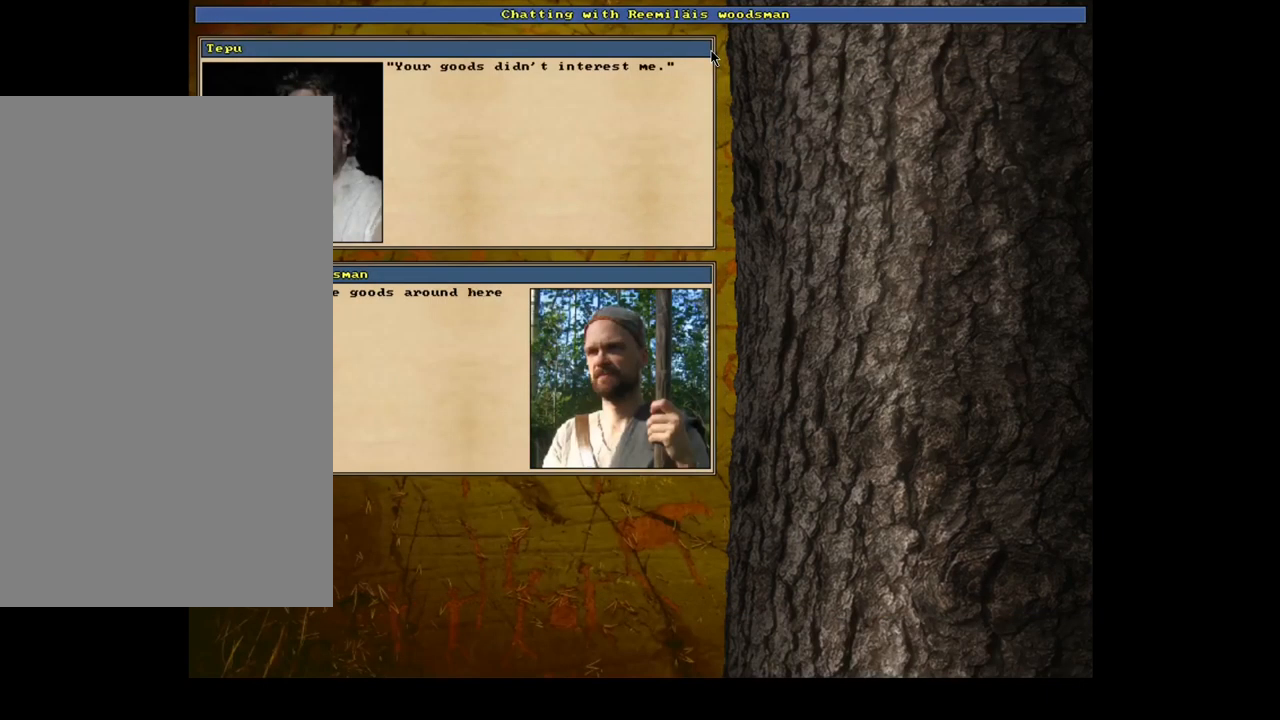
{"keys": [], "mouse": [], "events": [[33, "escape", "up"], [150, "escape", "down"], [217, "escape", "up"]]}